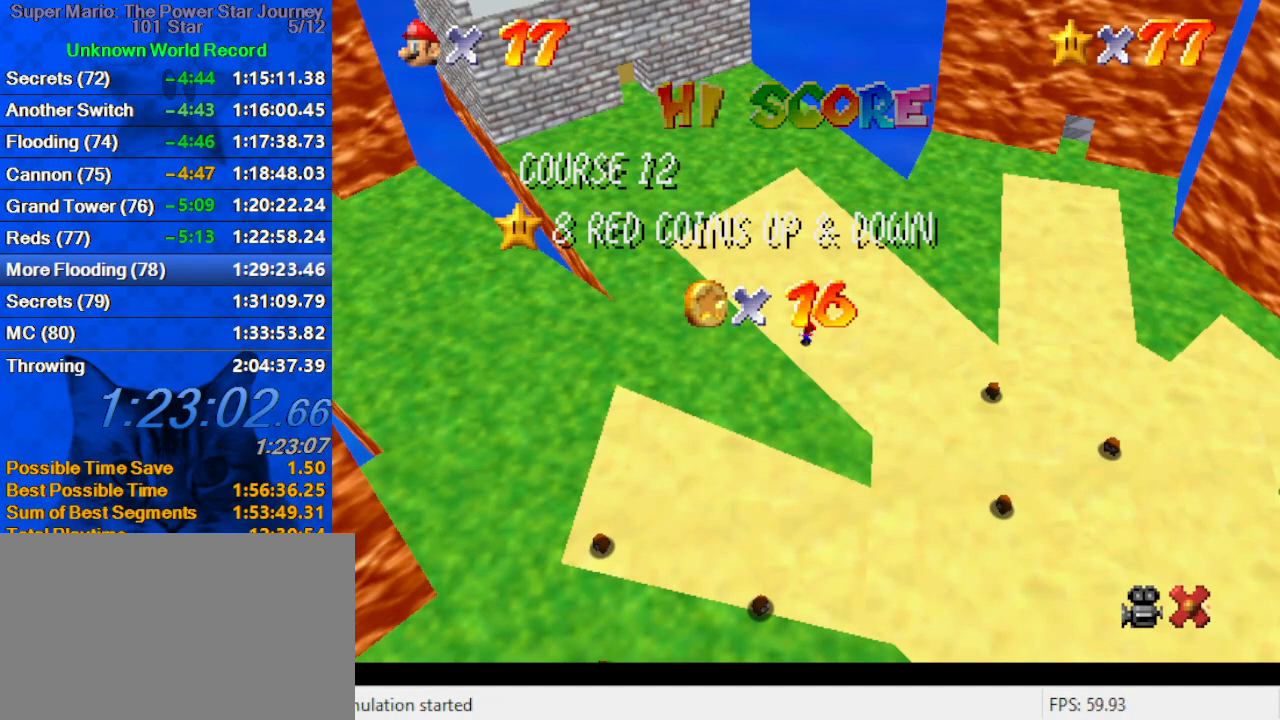
Gameplay with keyboard; each line is a JSON object with the keys held at the frame after it. "events" lists presses ("down") and releases ("up") of "a", "c", "ctrl", "d", "down", "left", "return", "right", "s", "shift", "up", "w", "x" and "y" between this image and that frame as [ms after this image, input, new state], when the widget could be followed in between. No other keys are recorded. Mouse input is not recorded.
{"keys": ["shift"], "events": [[100, "shift", "down"], [200, "shift", "up"], [300, "shift", "down"], [366, "shift", "up"], [433, "shift", "down"]]}
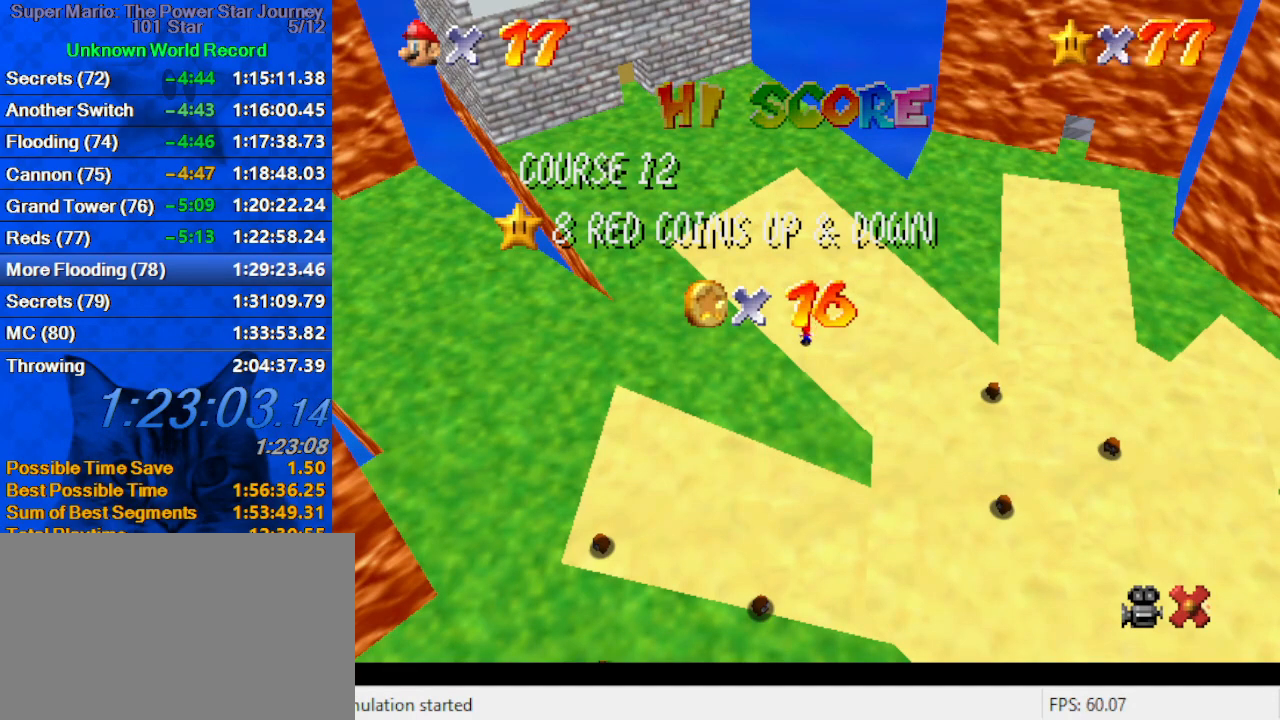
{"keys": [], "events": [[100, "shift", "up"]]}
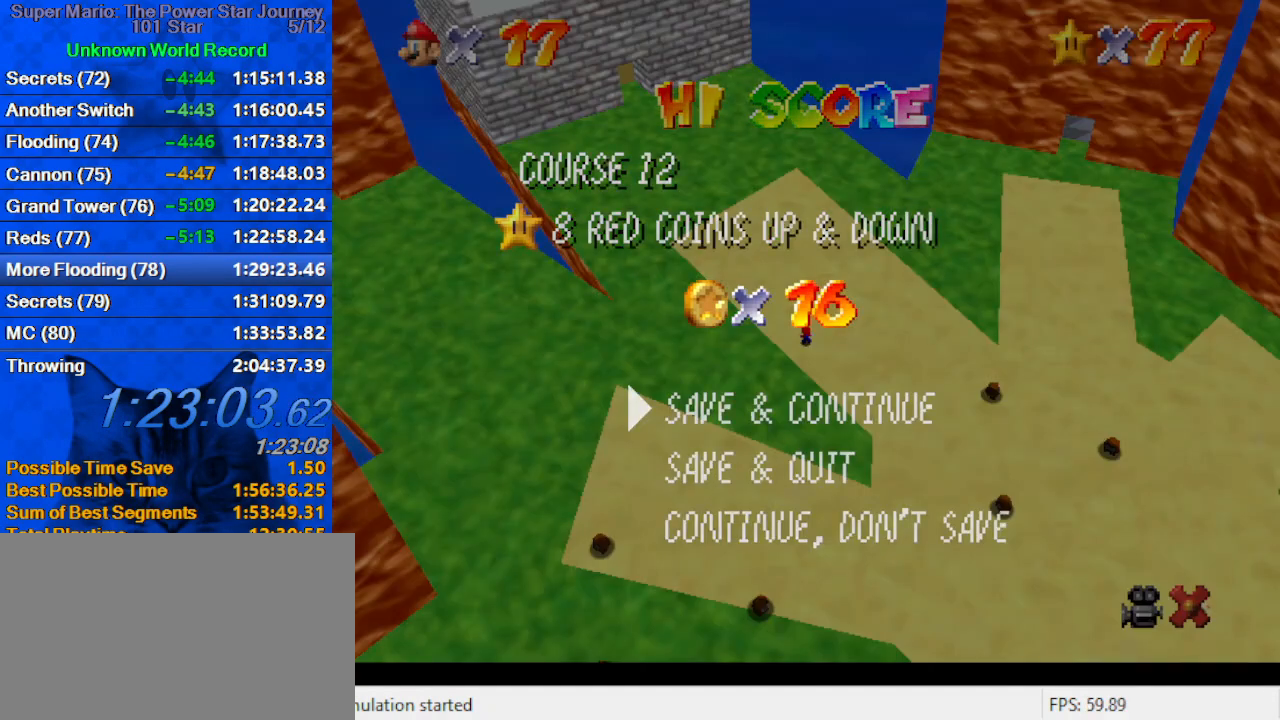
{"keys": ["down"], "events": [[233, "shift", "down"], [366, "shift", "up"], [466, "down", "down"]]}
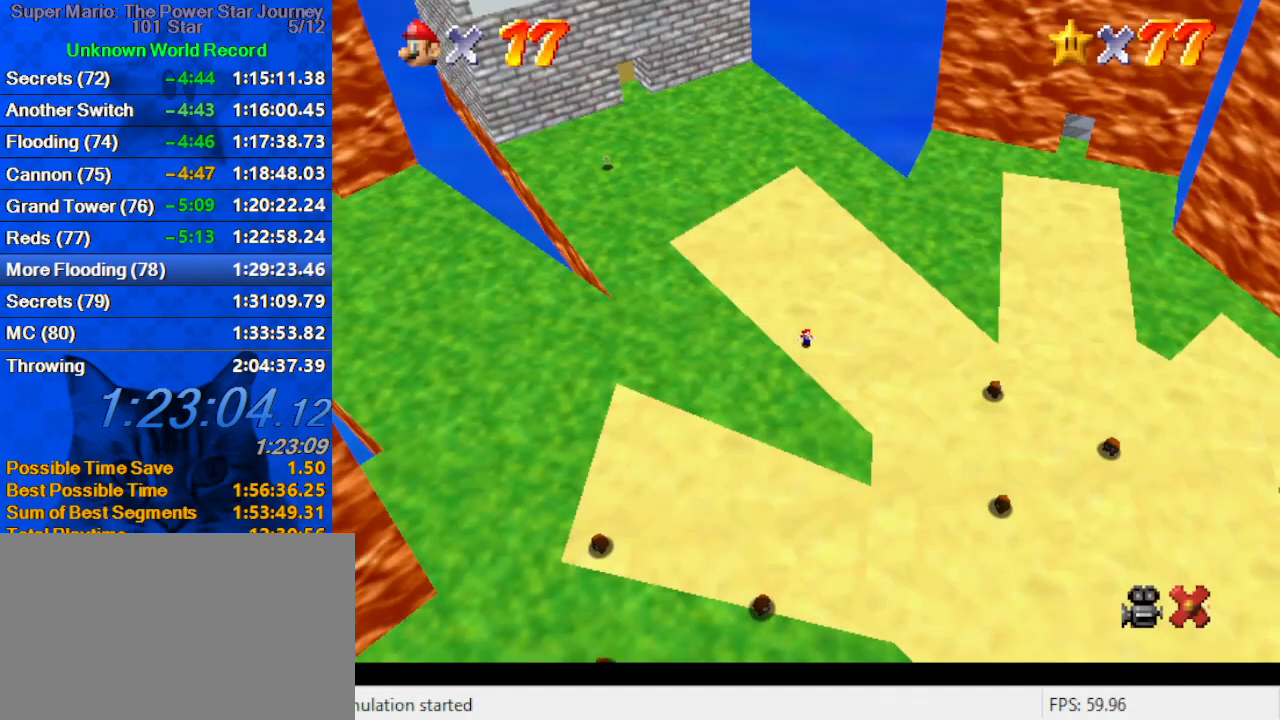
{"keys": ["a", "down", "y"], "events": [[200, "y", "down"], [233, "shift", "down"], [433, "shift", "up"], [500, "a", "down"]]}
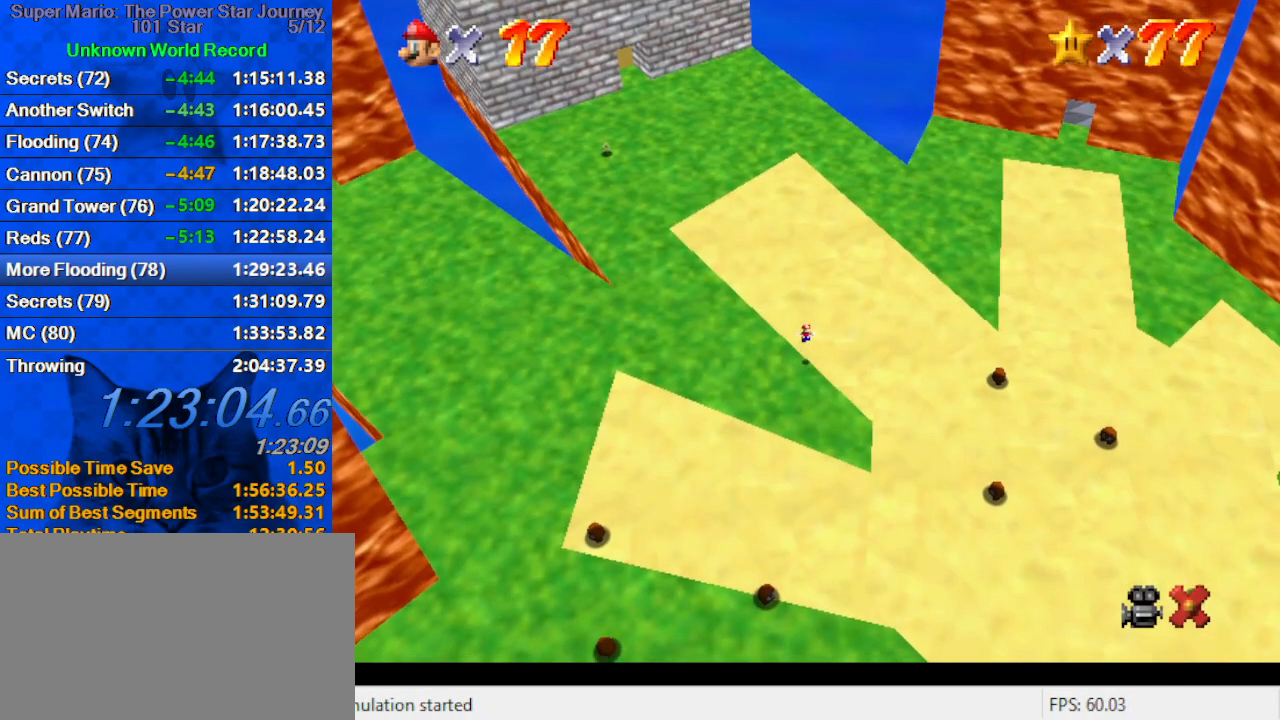
{"keys": ["down", "right", "y"], "events": [[166, "a", "up"], [233, "a", "down"], [333, "a", "up"], [333, "right", "down"], [433, "a", "down"], [466, "a", "up"]]}
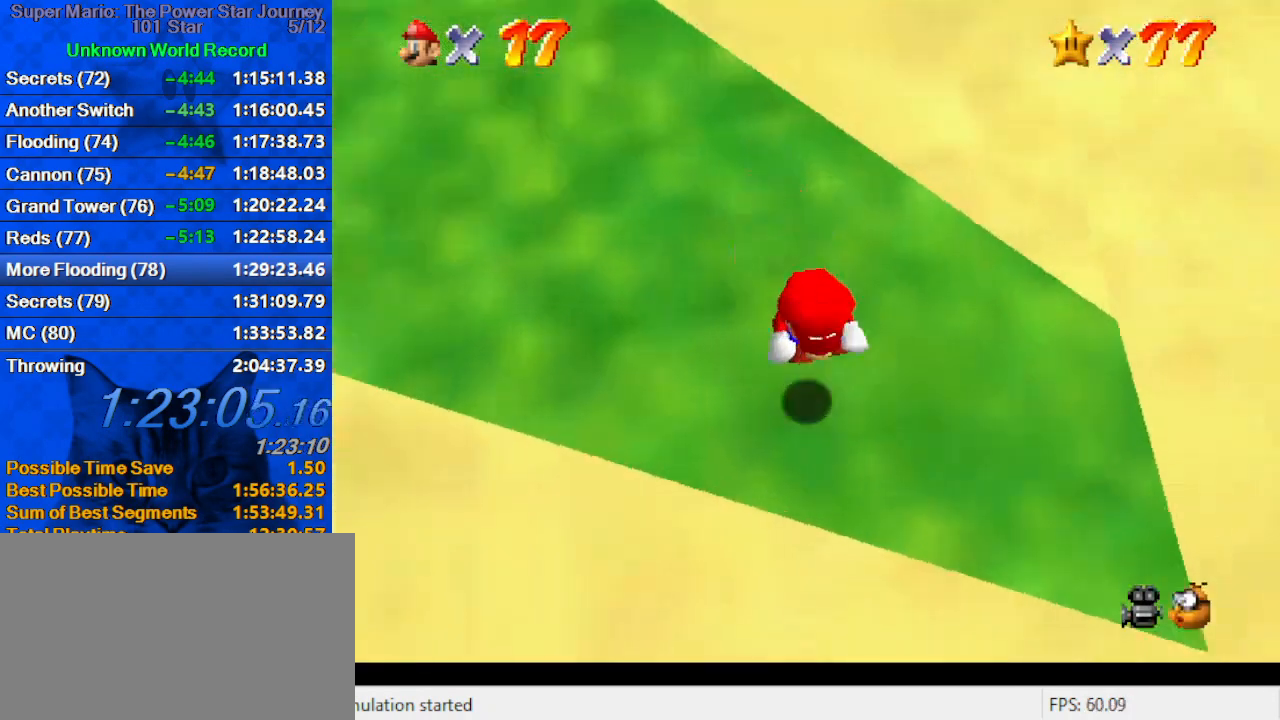
{"keys": ["shift", "up", "y"], "events": [[66, "a", "down"], [166, "down", "up"], [200, "a", "up"], [300, "up", "down"], [366, "shift", "down"], [500, "right", "up"]]}
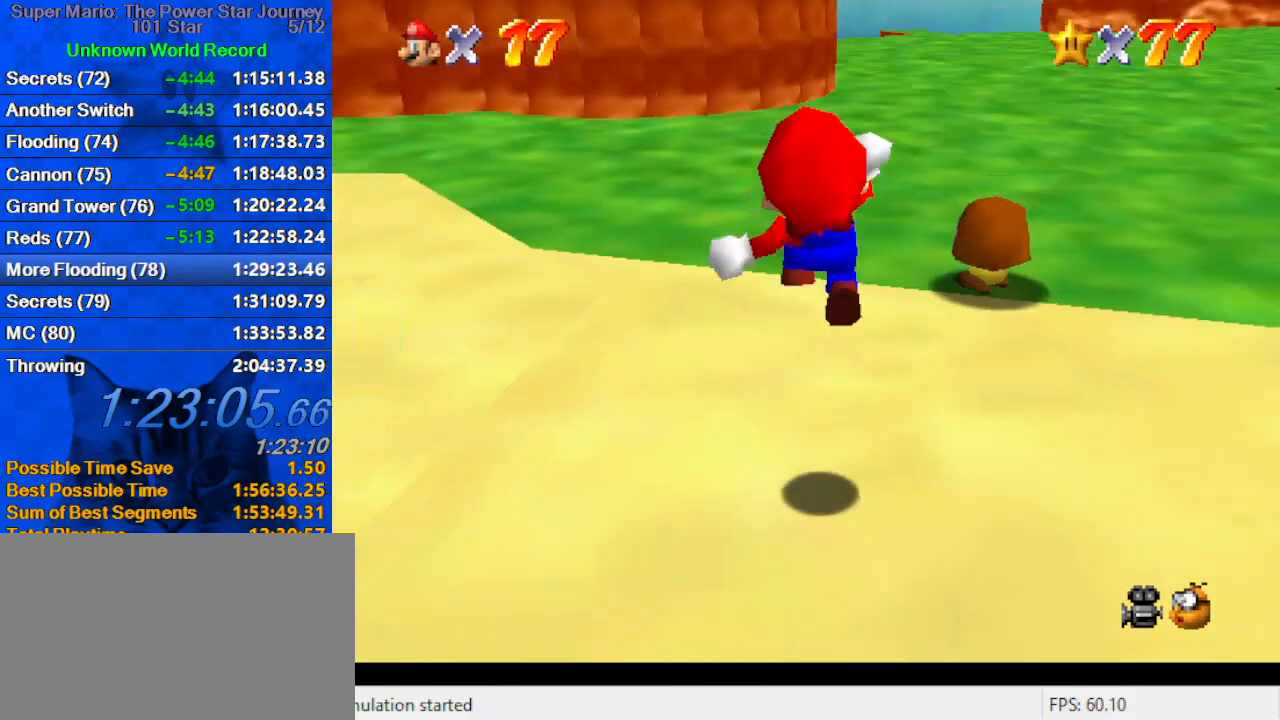
{"keys": ["up"], "events": [[33, "shift", "up"], [33, "y", "up"], [333, "a", "down"], [466, "a", "up"]]}
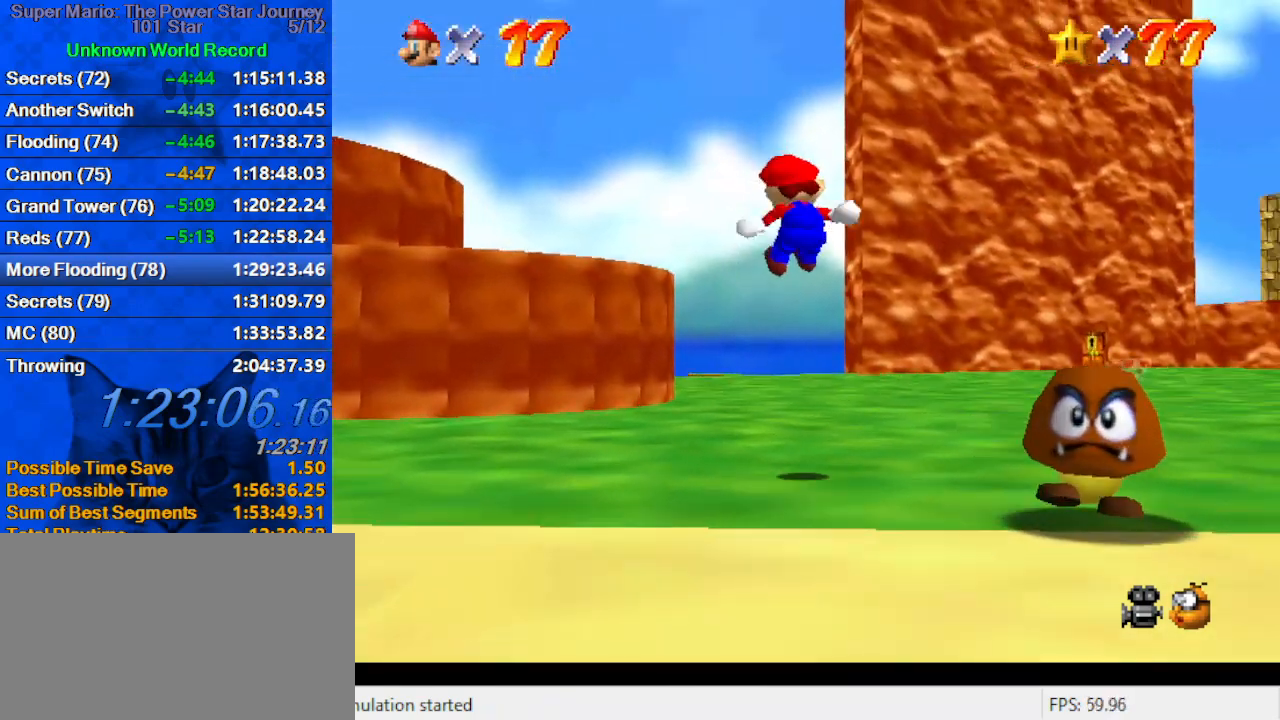
{"keys": ["c", "up"], "events": [[66, "a", "down"], [166, "a", "up"], [200, "a", "down"], [300, "a", "up"], [433, "c", "down"]]}
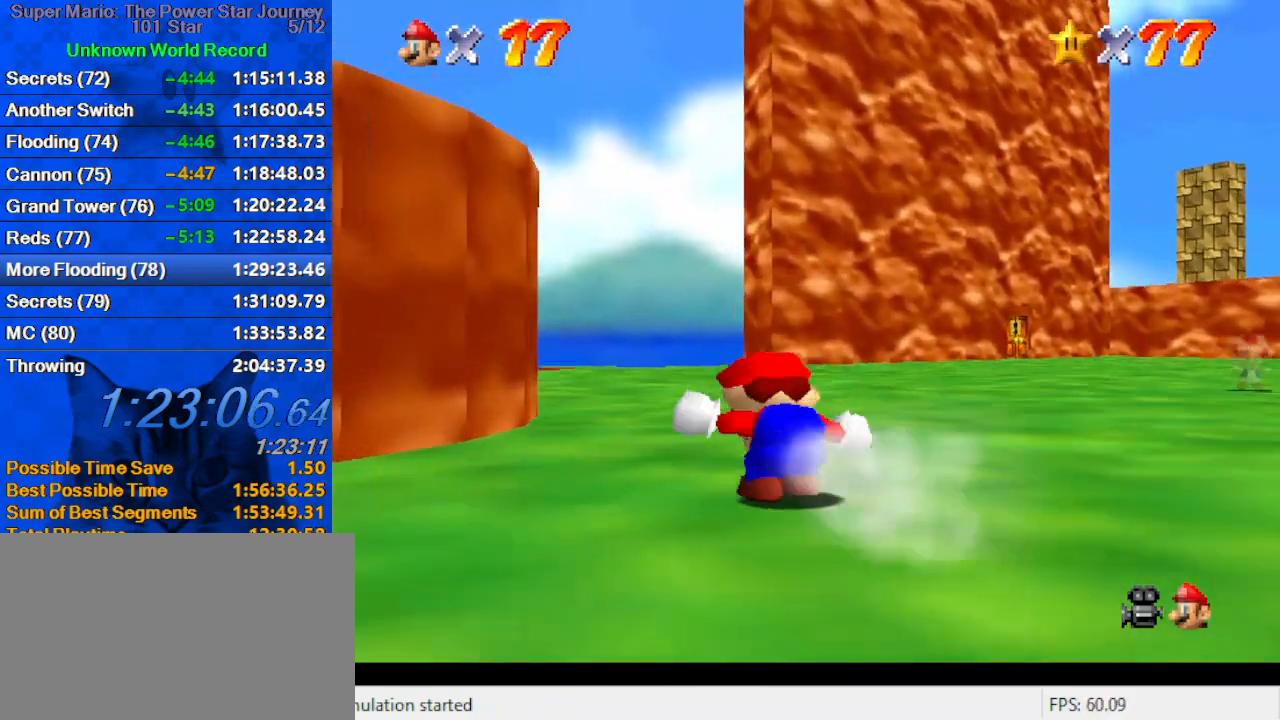
{"keys": ["up"], "events": [[66, "c", "up"], [133, "right", "down"], [200, "ctrl", "down"], [200, "right", "up"], [366, "ctrl", "up"]]}
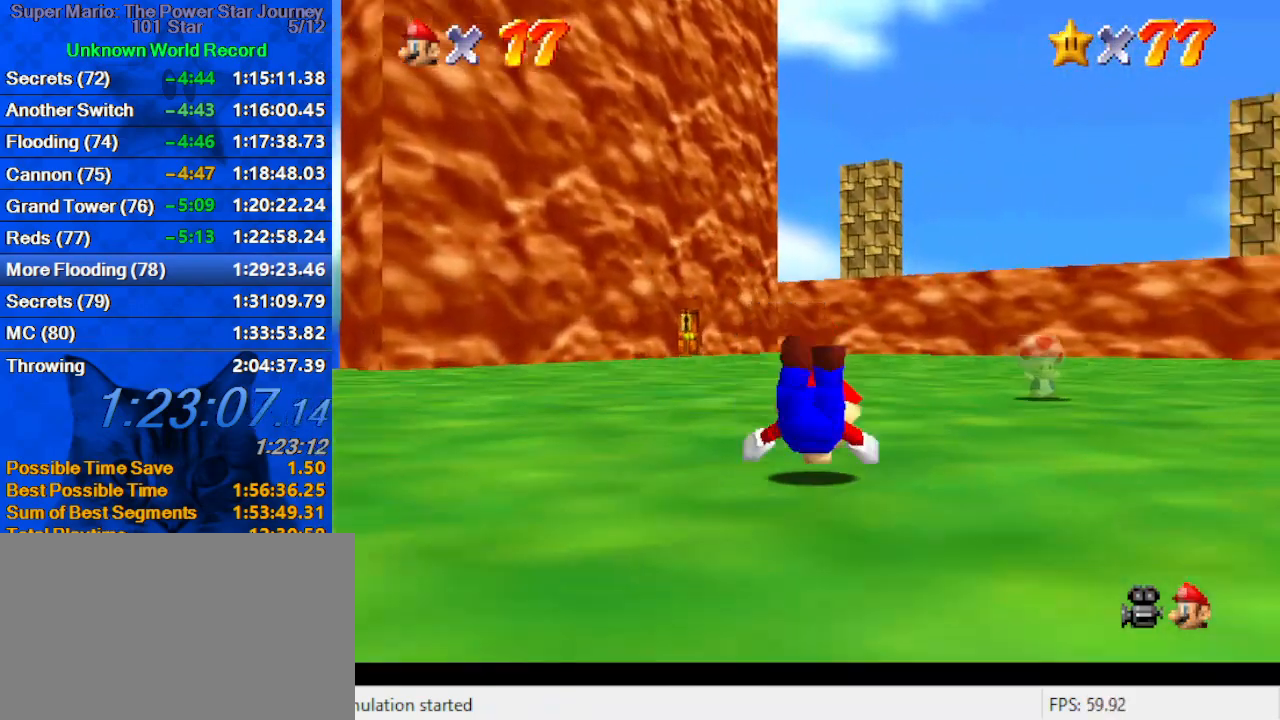
{"keys": ["s", "up"], "events": [[100, "ctrl", "down"], [100, "shift", "down"], [200, "ctrl", "up"], [200, "shift", "up"], [233, "d", "down"], [333, "d", "up"], [366, "d", "down"], [366, "left", "down"], [433, "s", "down"], [500, "d", "up"], [500, "left", "up"]]}
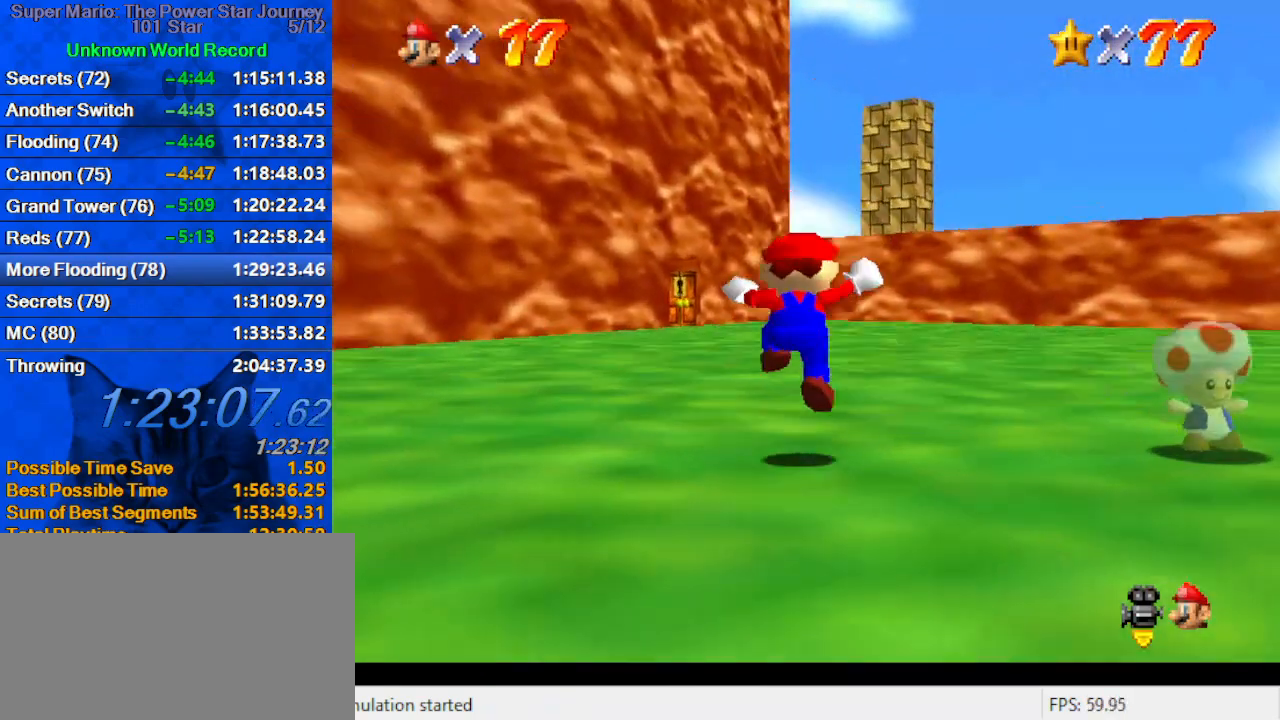
{"keys": ["up"], "events": [[66, "s", "up"], [200, "ctrl", "down"], [200, "shift", "down"], [433, "ctrl", "up"], [433, "shift", "up"]]}
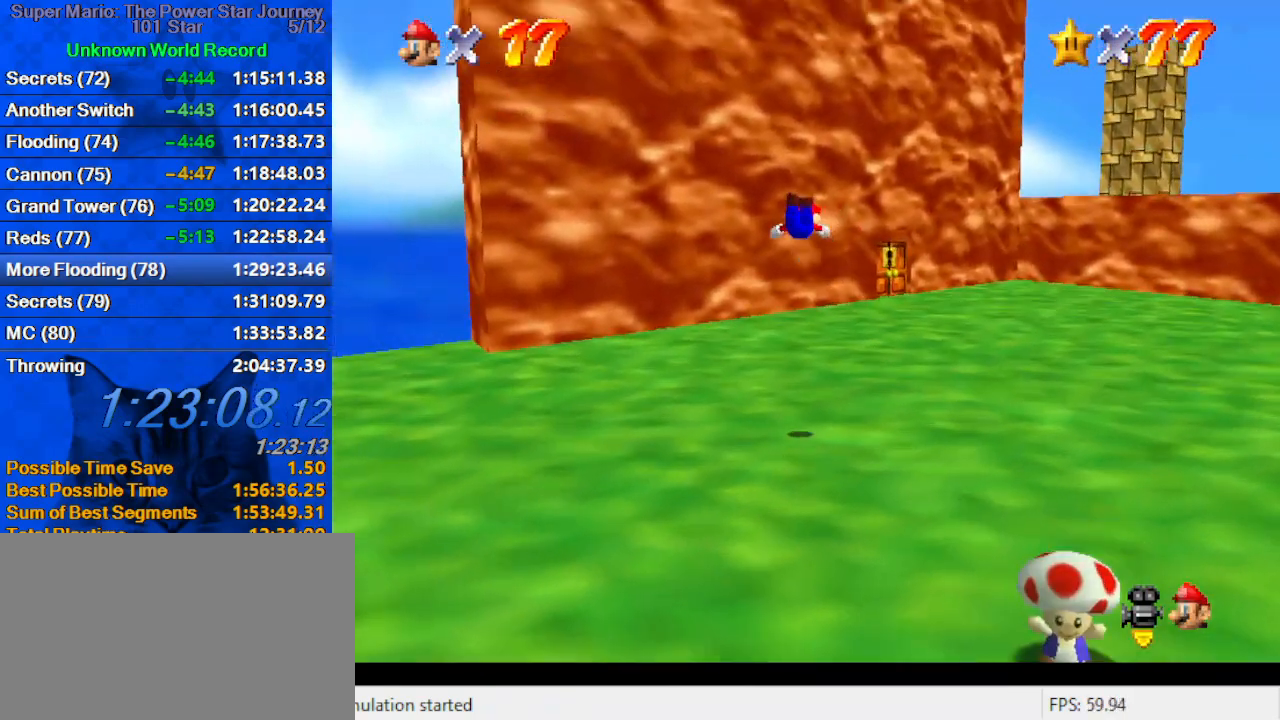
{"keys": ["d", "s", "up"], "events": [[66, "w", "down"], [166, "w", "up"], [266, "d", "down"], [300, "s", "down"], [366, "d", "up"], [366, "s", "up"], [433, "d", "down"], [433, "s", "down"]]}
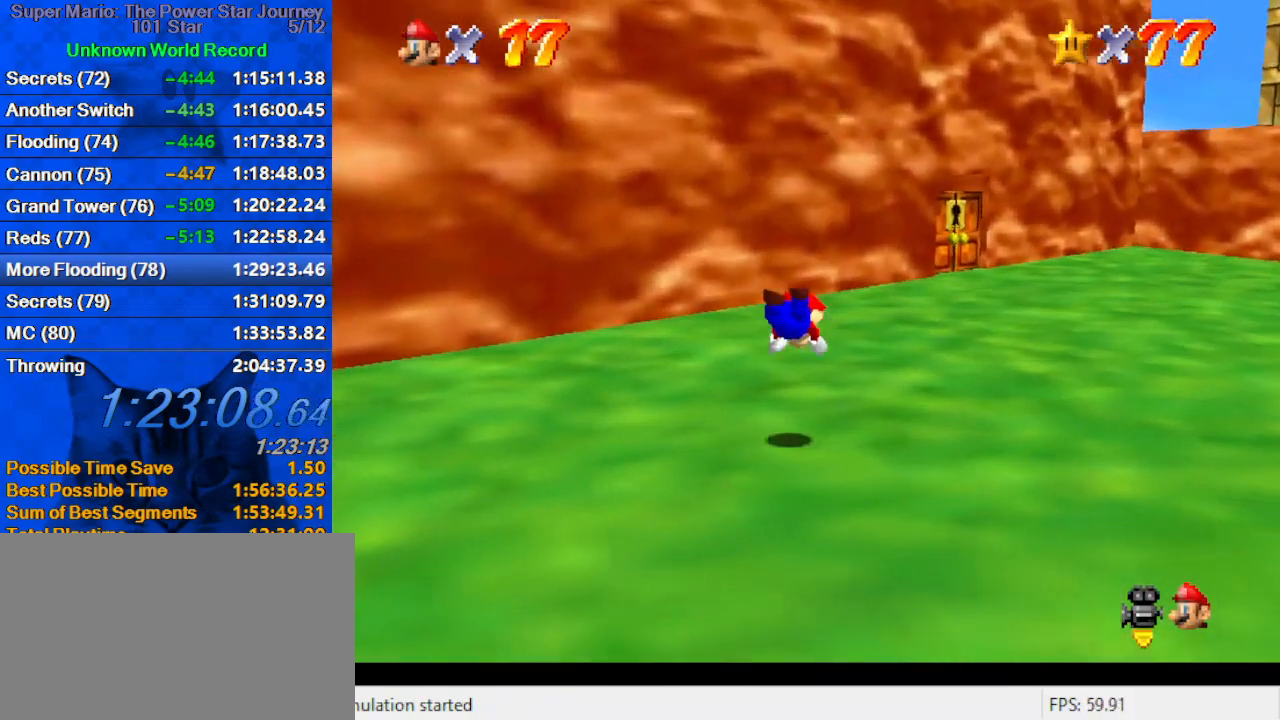
{"keys": ["right", "shift", "up"], "events": [[33, "d", "up"], [33, "s", "up"], [100, "right", "down"], [166, "ctrl", "down"], [166, "shift", "down"], [366, "ctrl", "up"]]}
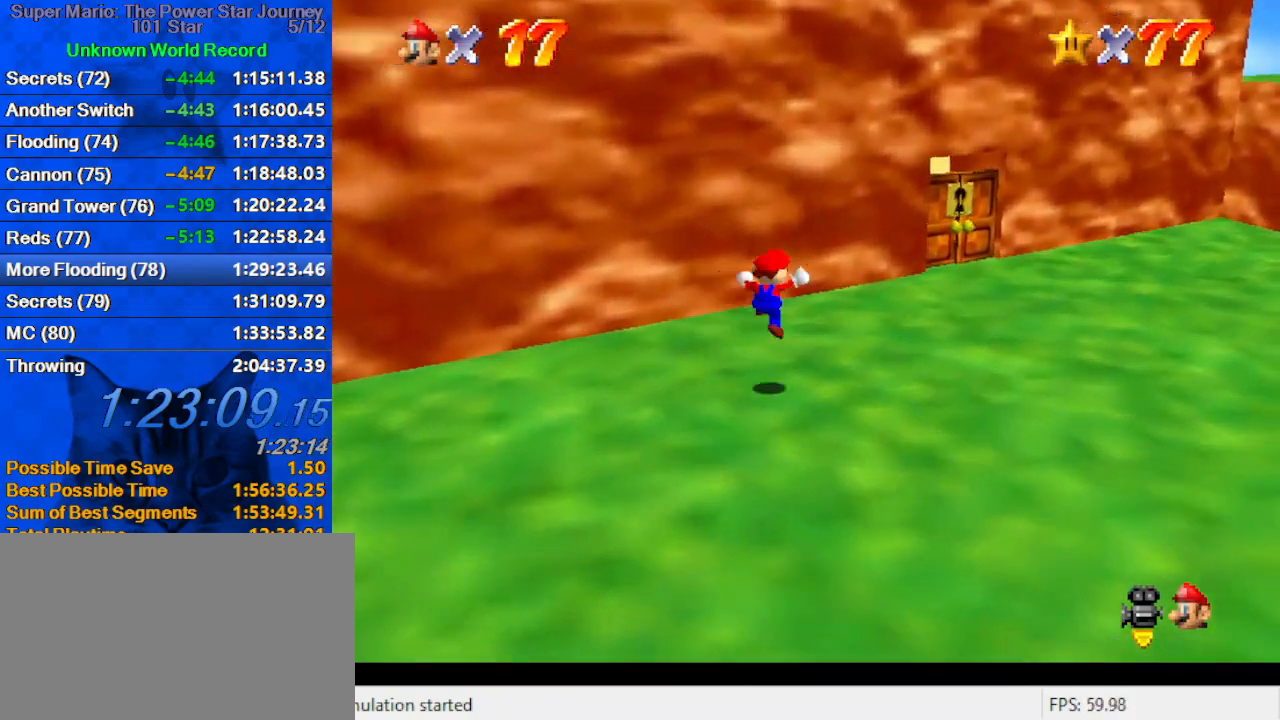
{"keys": ["d", "right", "up"], "events": [[66, "shift", "up"], [100, "d", "down"], [233, "d", "up"], [433, "d", "down"]]}
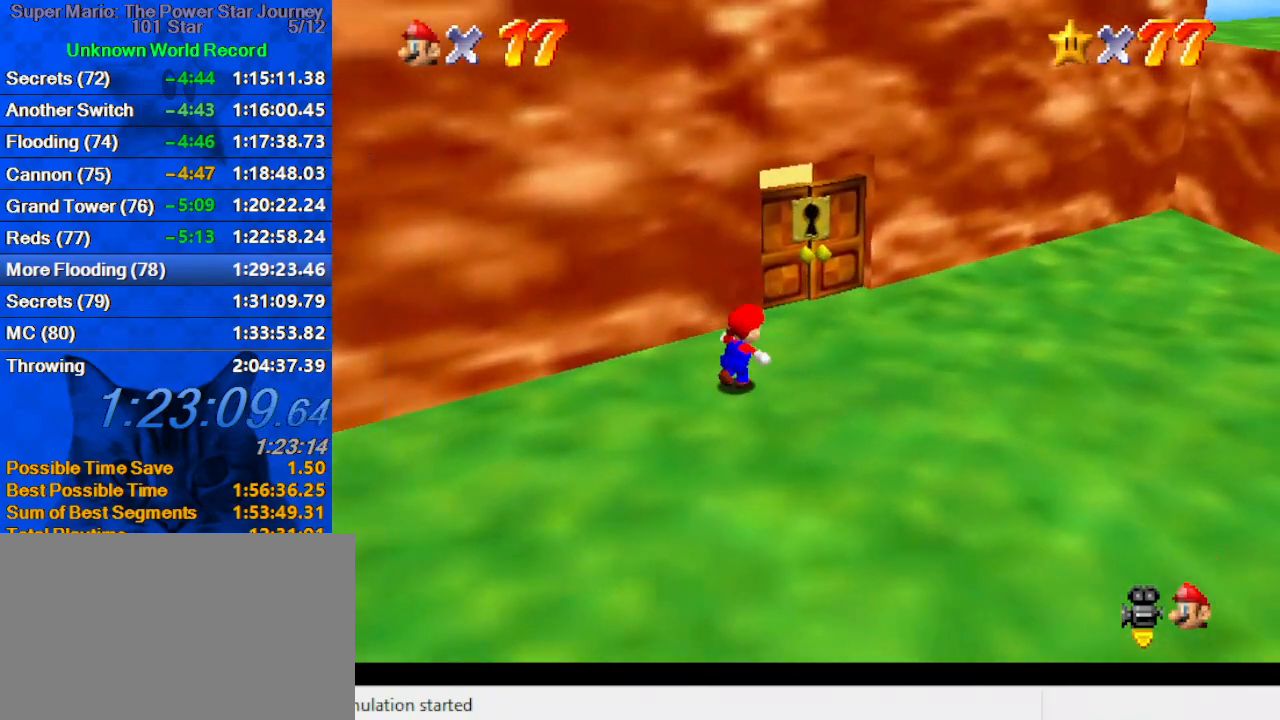
{"keys": [], "events": [[133, "d", "up"], [200, "right", "up"], [300, "left", "down"], [400, "left", "up"], [500, "up", "up"]]}
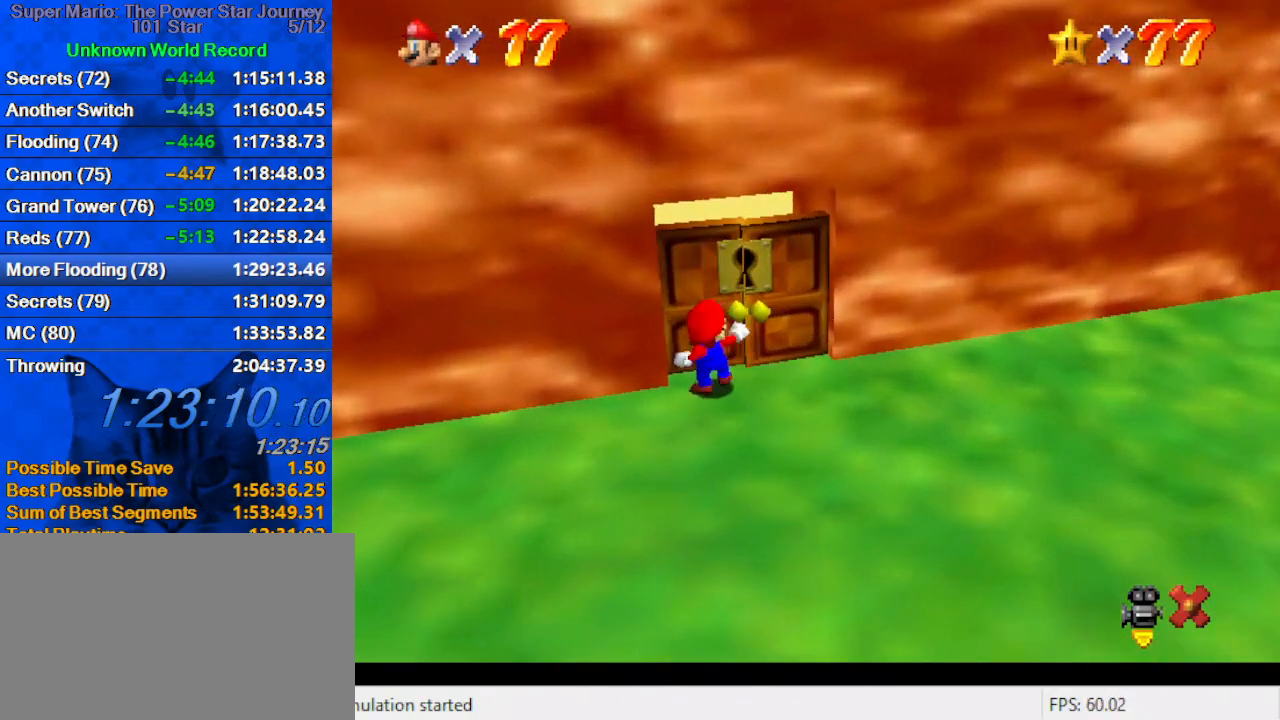
{"keys": [], "events": []}
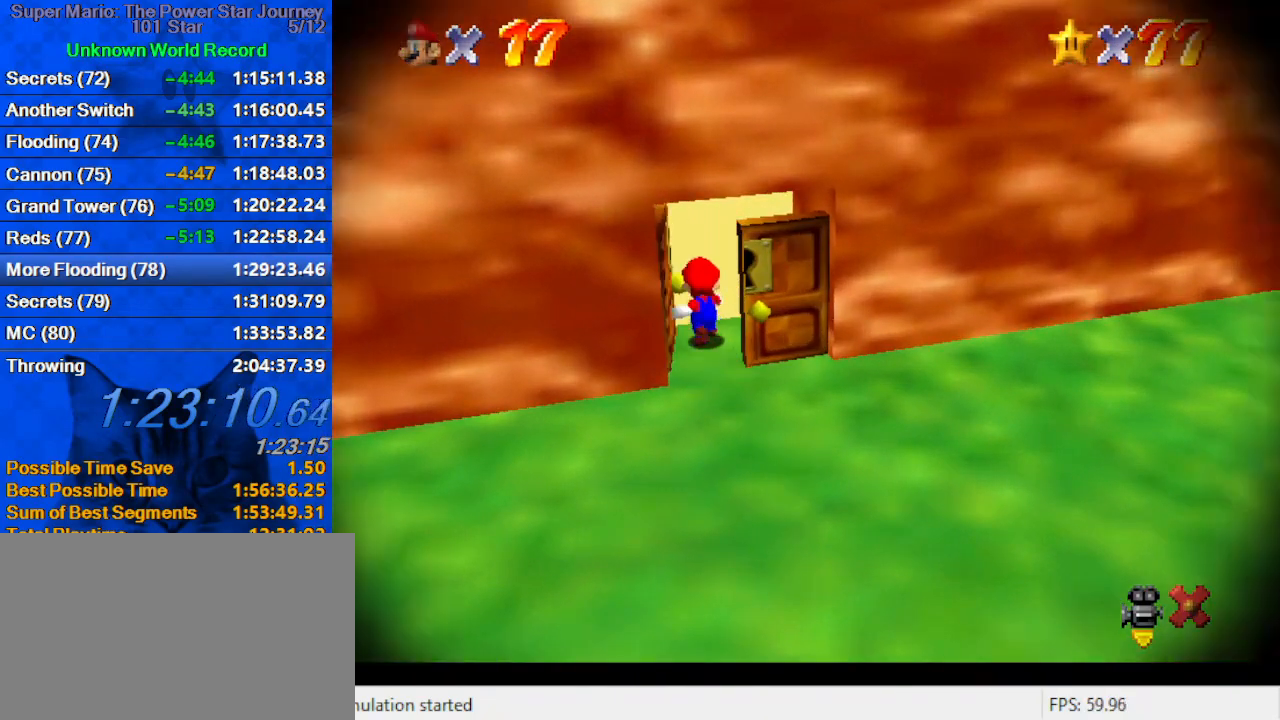
{"keys": [], "events": []}
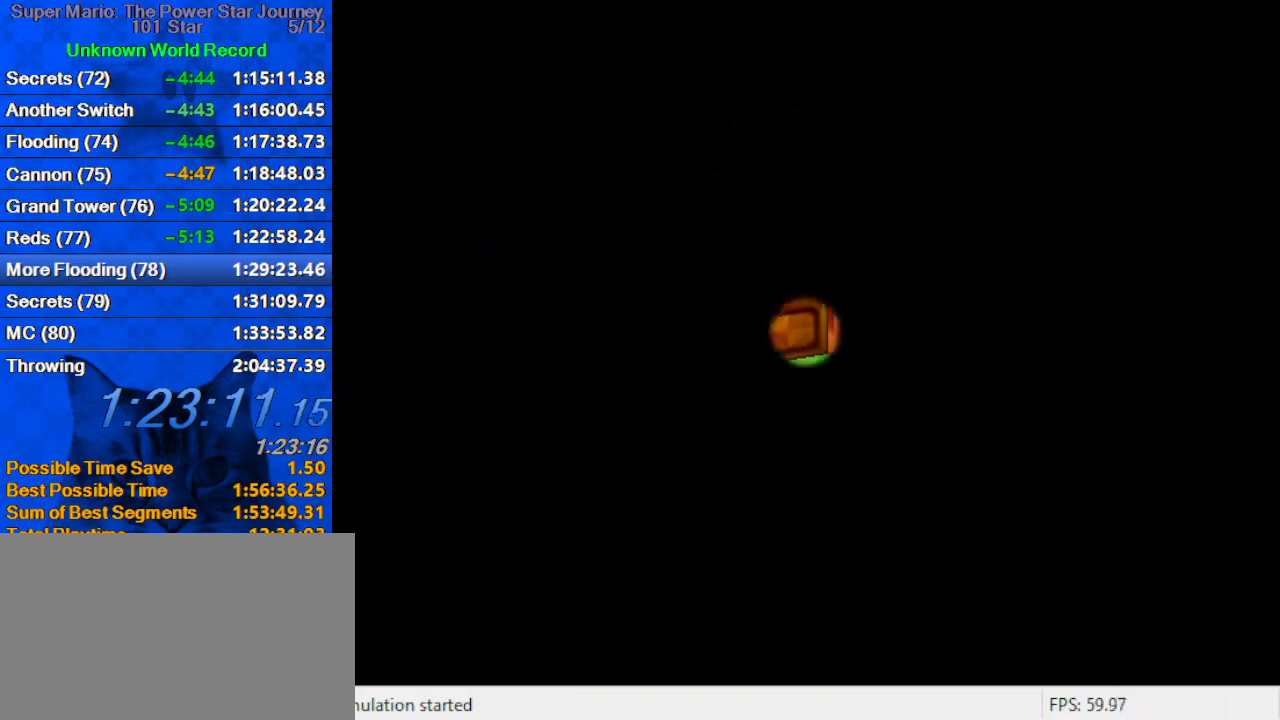
{"keys": ["a"], "events": [[466, "a", "down"]]}
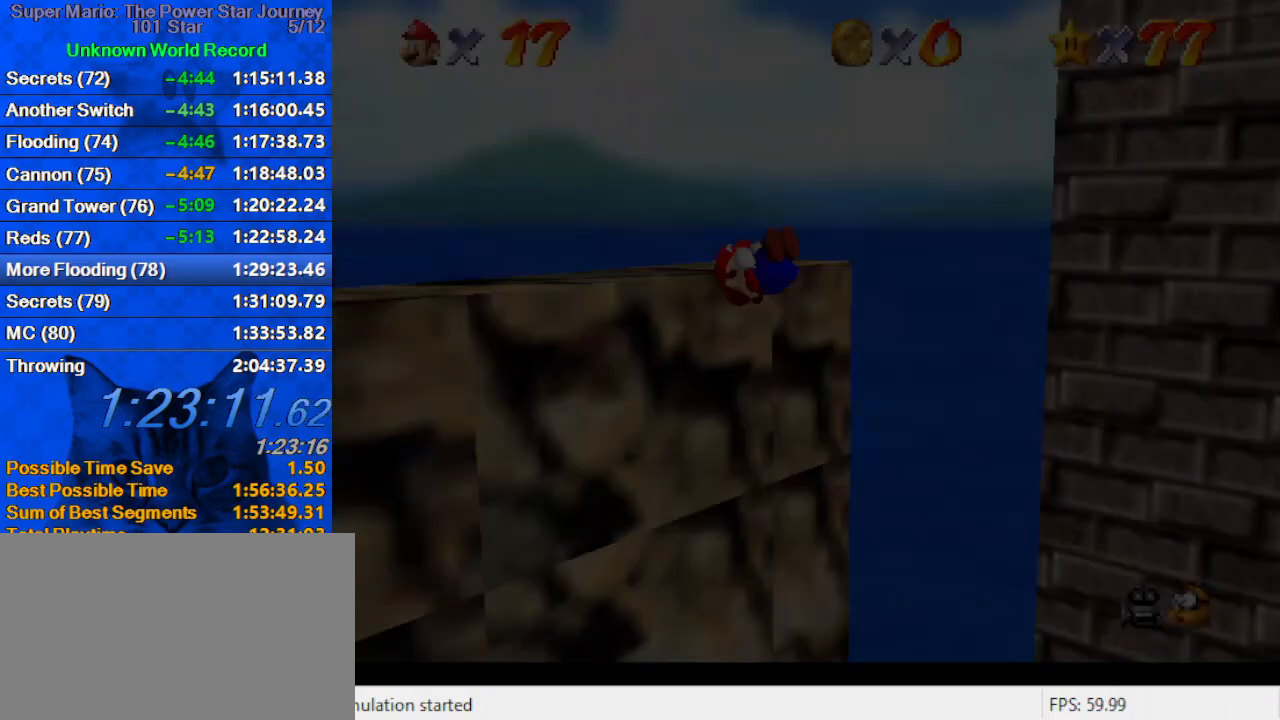
{"keys": ["up"], "events": [[66, "up", "down"], [133, "a", "up"], [200, "c", "down"], [300, "c", "up"], [400, "c", "down"], [500, "c", "up"]]}
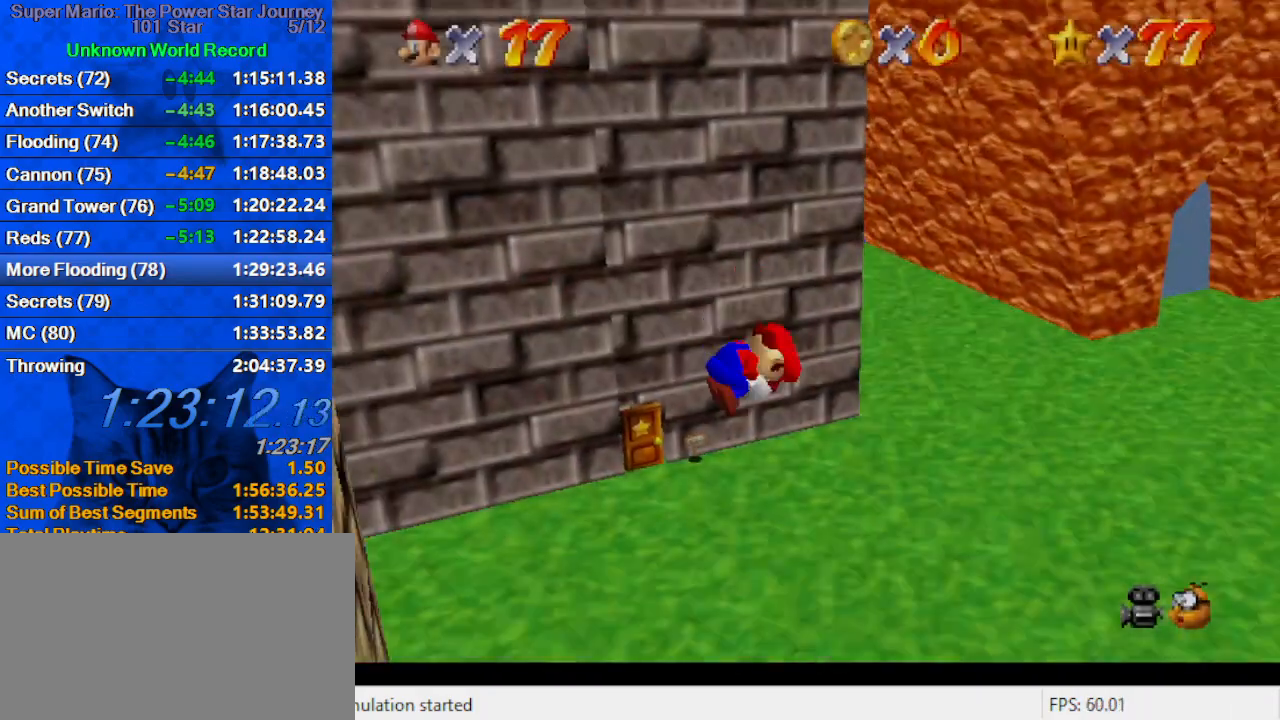
{"keys": ["up"], "events": [[33, "c", "down"], [133, "c", "up"], [233, "c", "down"], [333, "c", "up"]]}
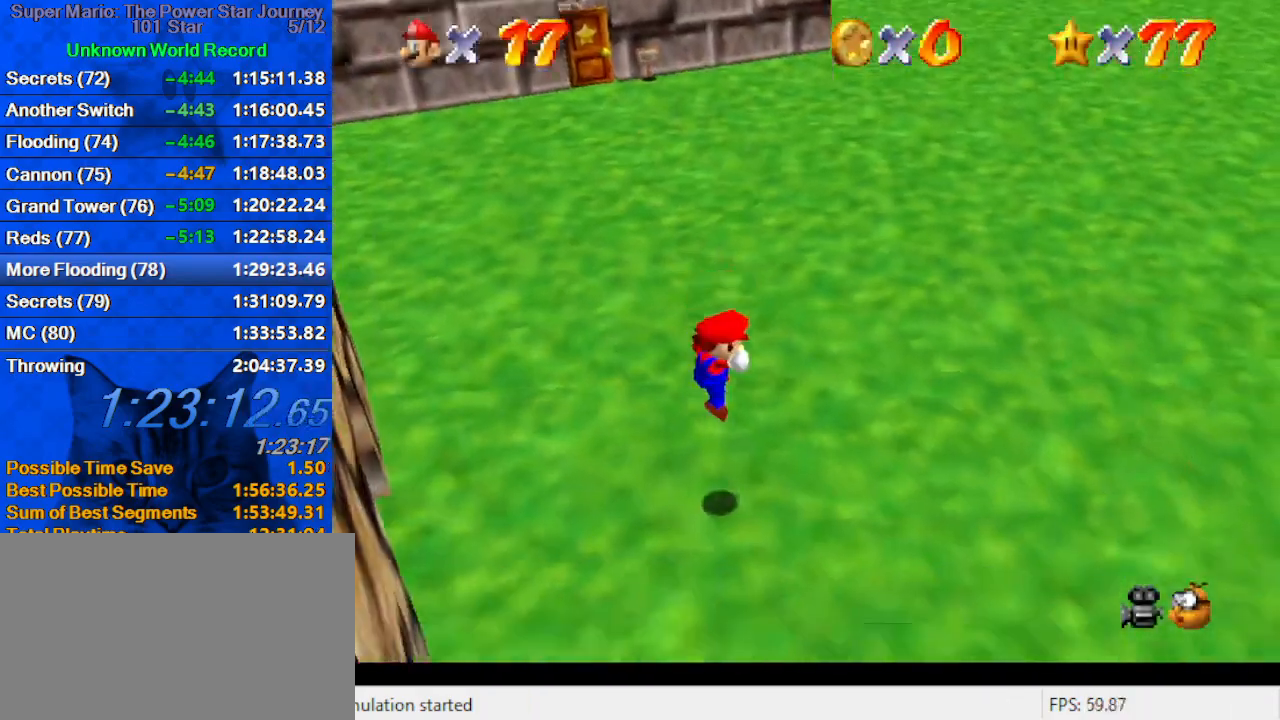
{"keys": ["up"], "events": []}
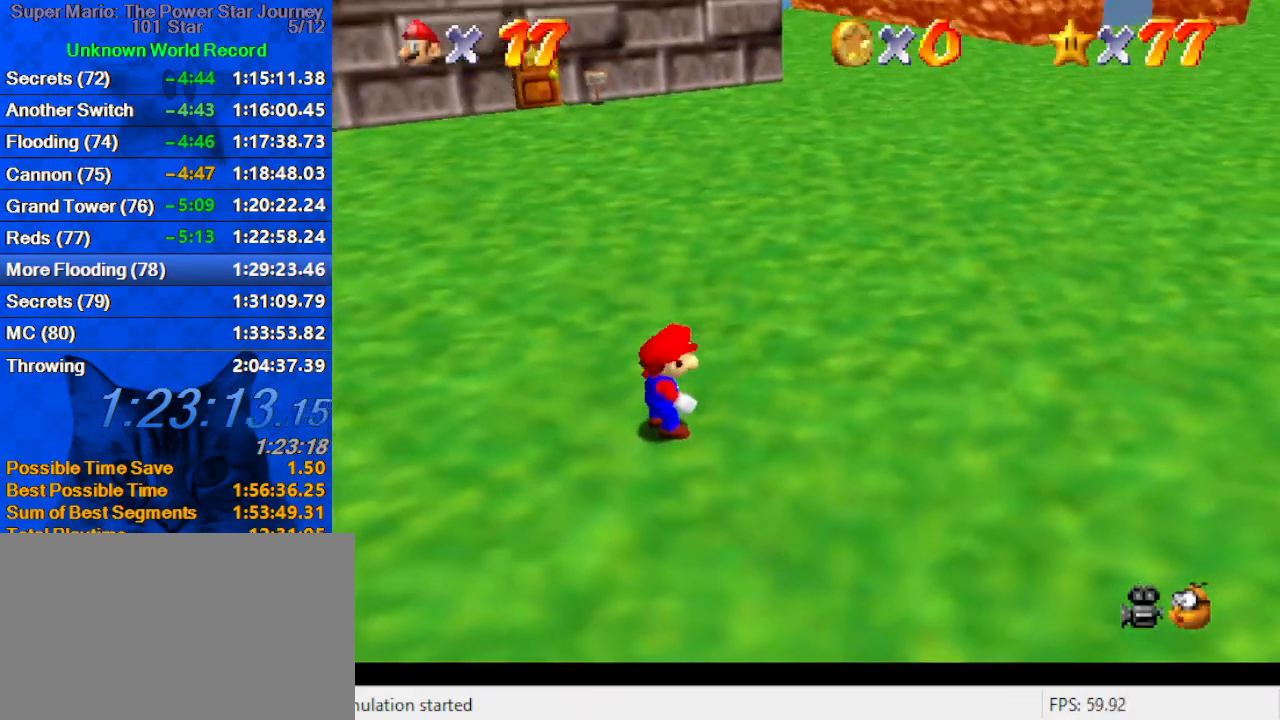
{"keys": ["up"], "events": []}
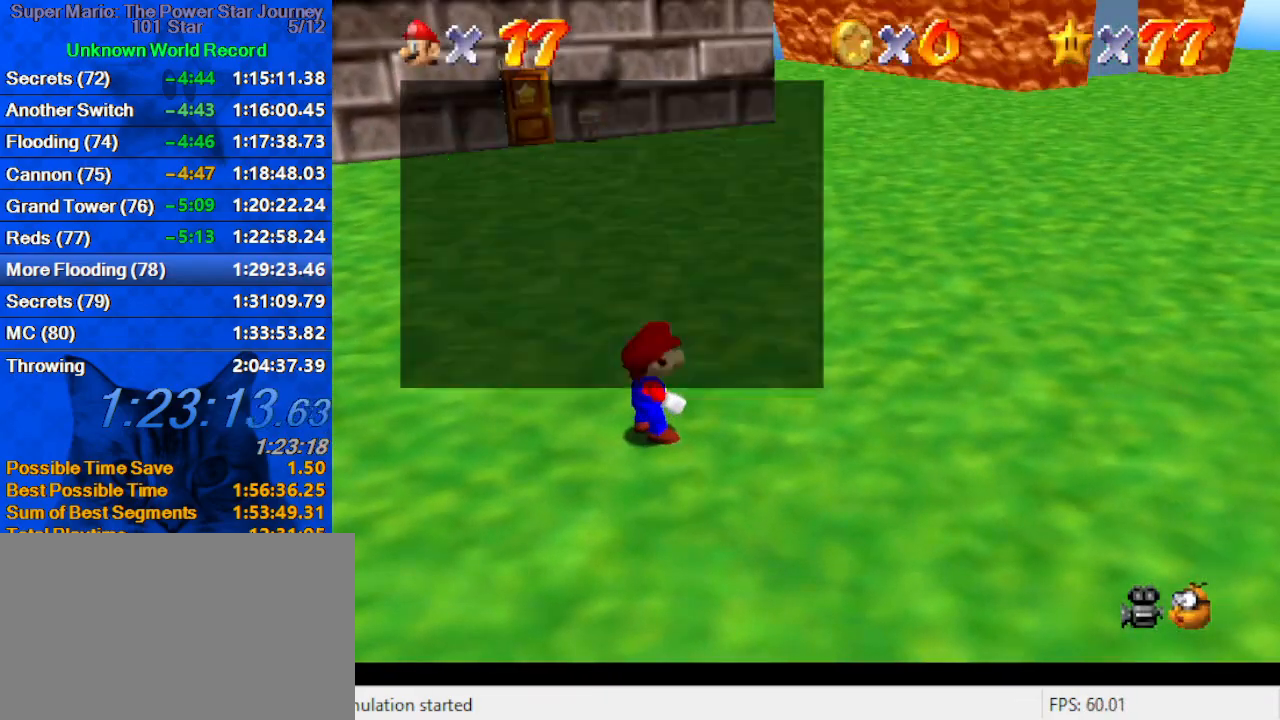
{"keys": ["ctrl", "shift", "up"], "events": [[133, "shift", "down"], [500, "ctrl", "down"]]}
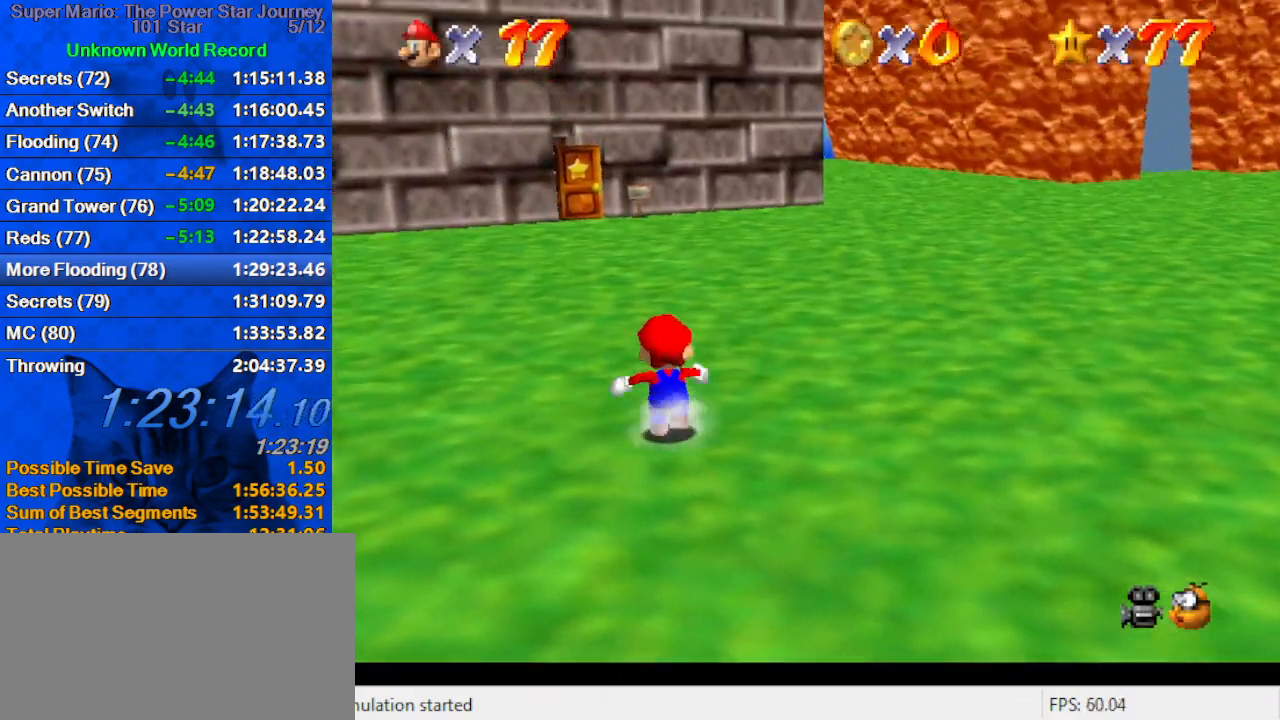
{"keys": ["shift", "up"], "events": [[200, "shift", "up"], [233, "ctrl", "up"], [433, "shift", "down"]]}
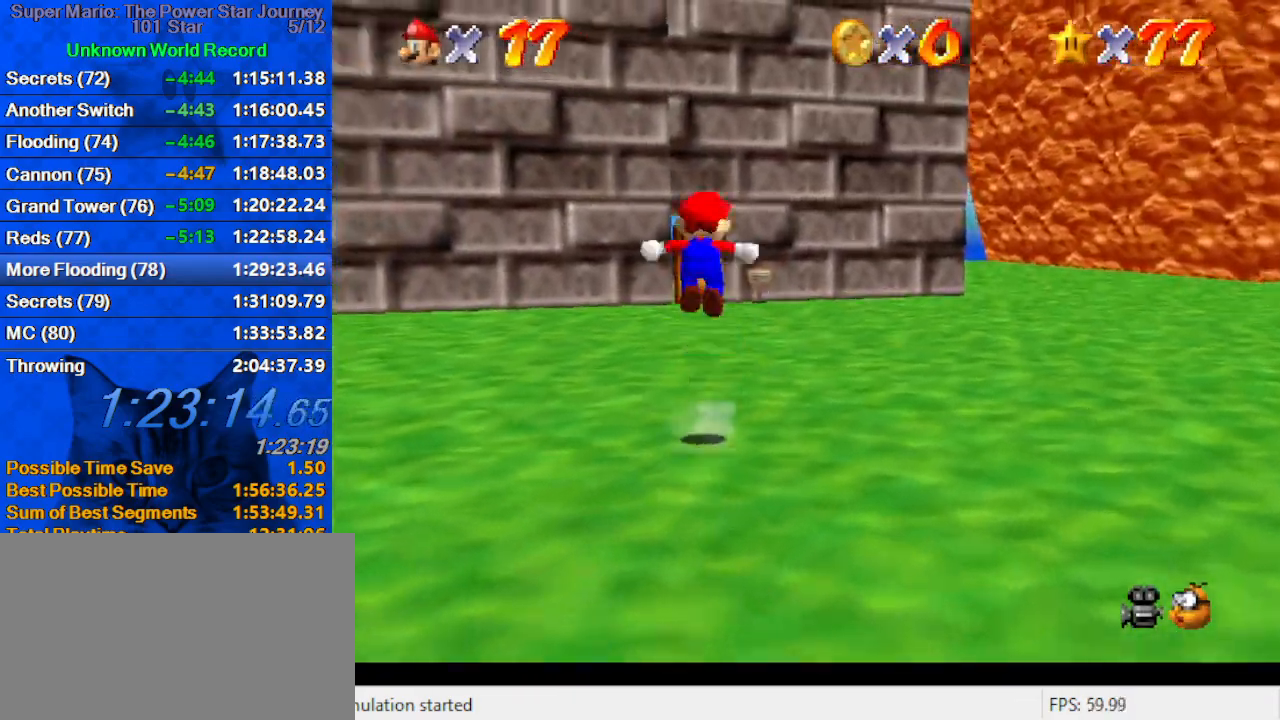
{"keys": ["c", "up"], "events": [[166, "shift", "up"], [266, "ctrl", "down"], [400, "ctrl", "up"], [500, "c", "down"]]}
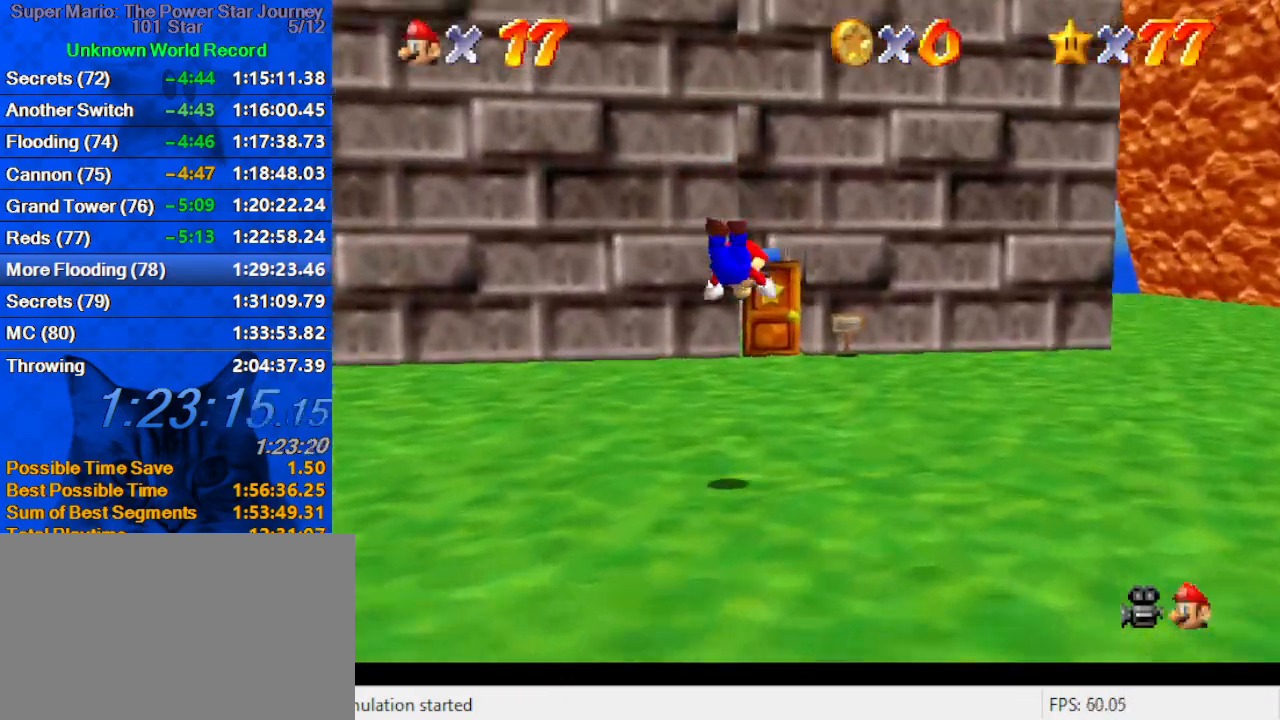
{"keys": ["left", "up"], "events": [[133, "c", "up"], [266, "ctrl", "down"], [266, "shift", "down"], [433, "ctrl", "up"], [433, "shift", "up"], [500, "left", "down"]]}
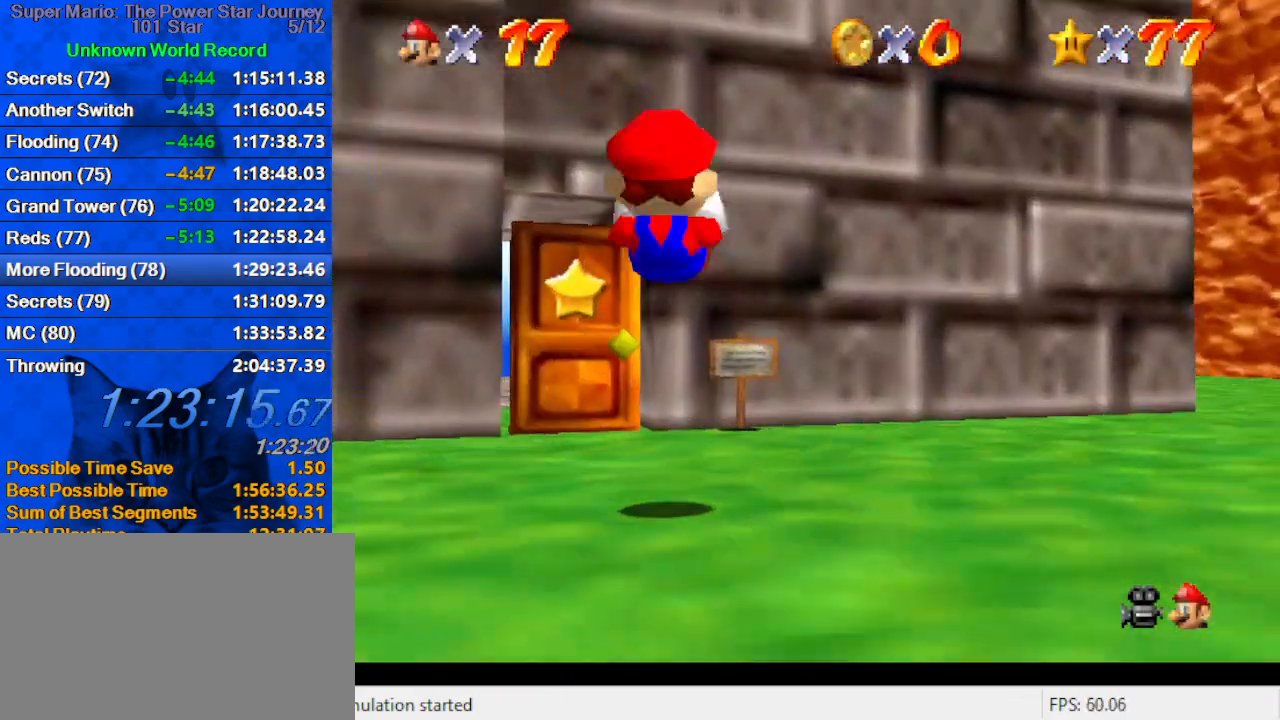
{"keys": ["up"], "events": [[366, "left", "up"]]}
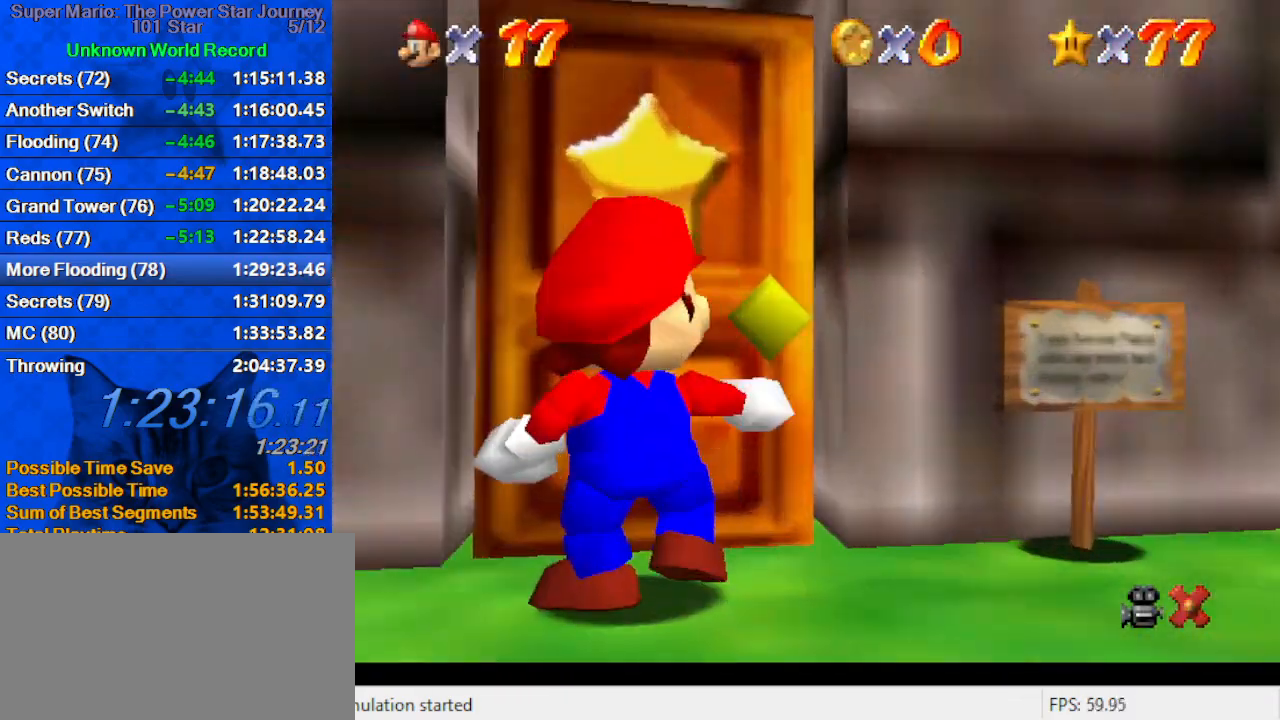
{"keys": ["up"], "events": []}
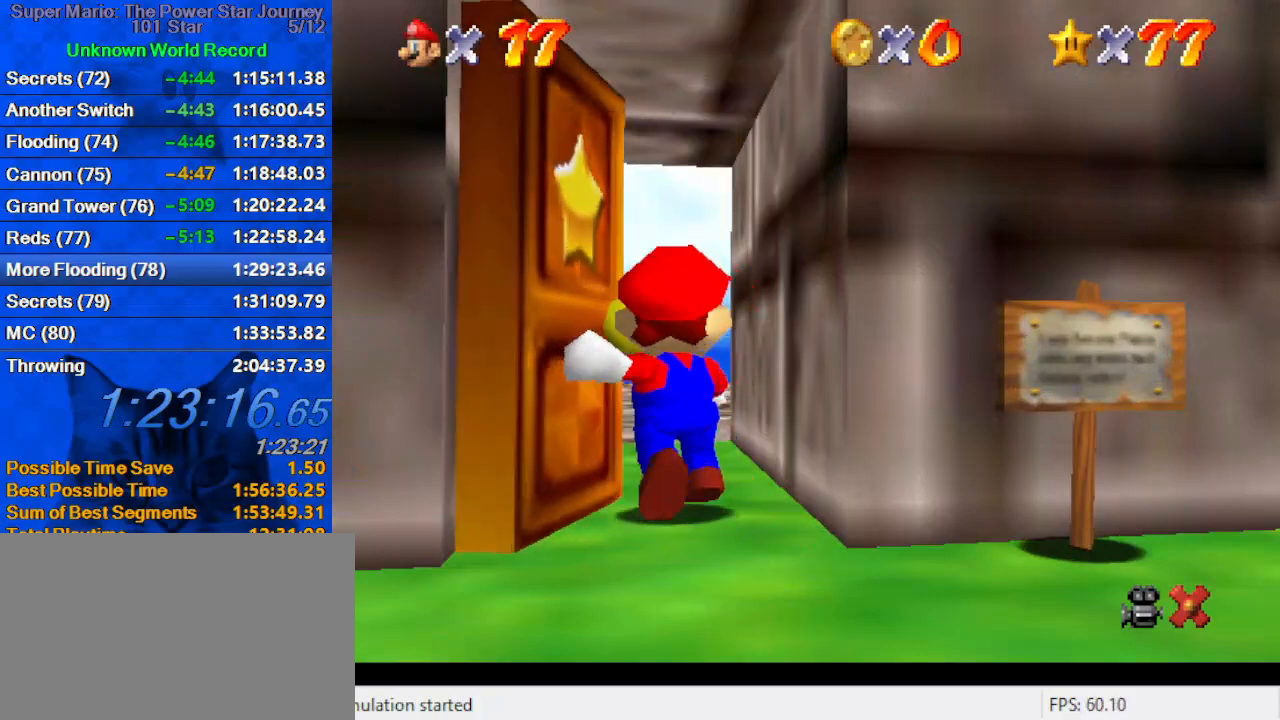
{"keys": ["up"], "events": []}